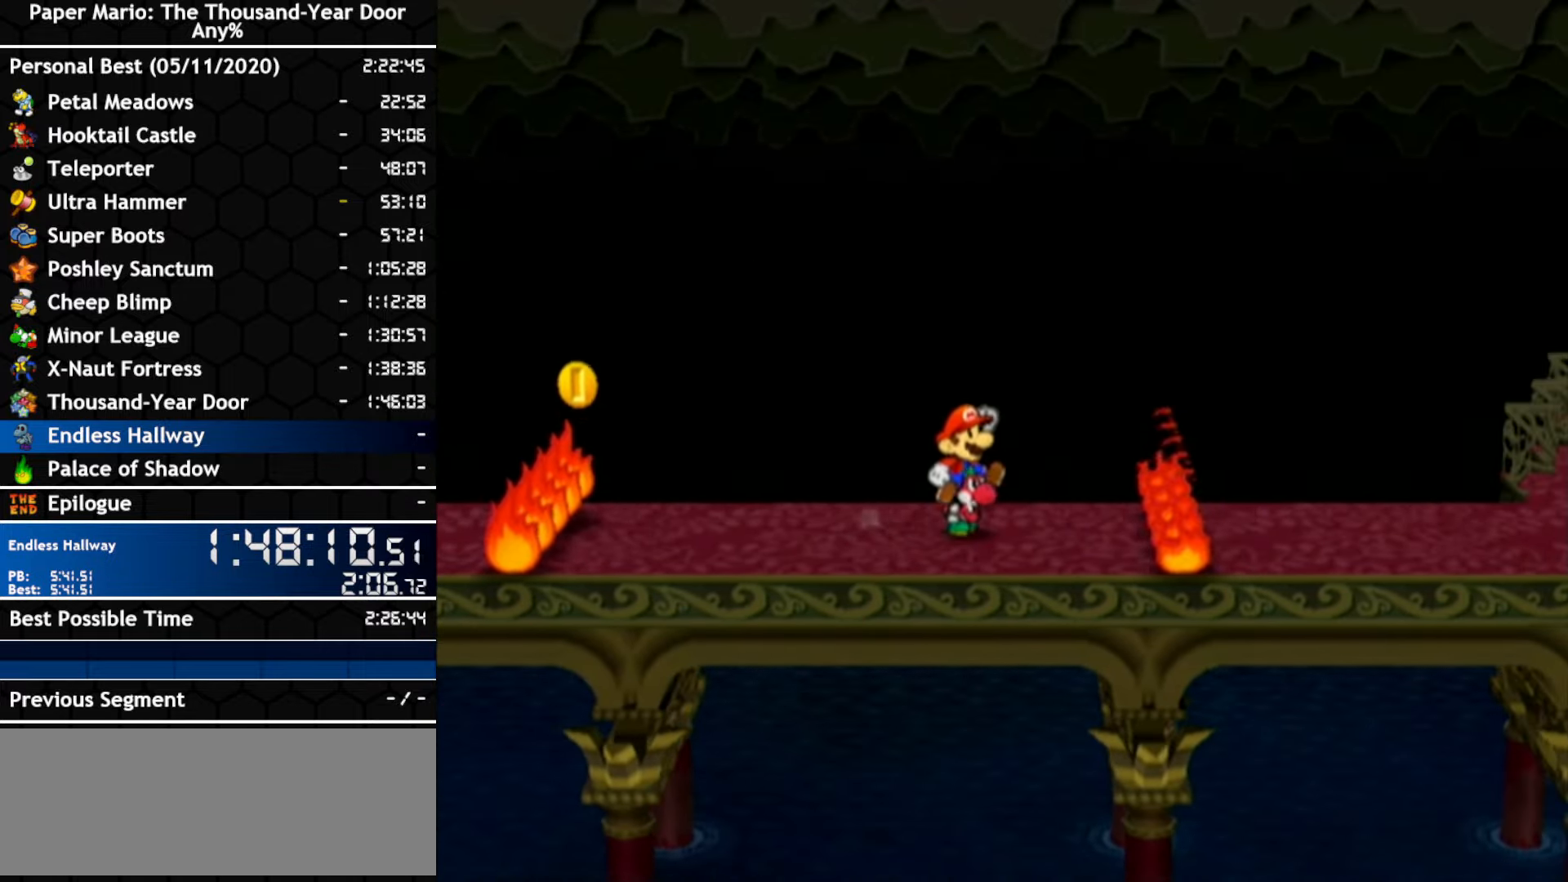
Gameplay with a controller (Nintendo layout); each line is a JSON object with the inputs held at the frame after it (dt_ms = milliseconds from this image to that frame). "events" lists button and stick changes between this image and that frame as [ms after this image, input, new state], when the widget could be followed in between. Not read: C_DOWN C_LEFT C_RIGHT C_UP DPAD_DOWN DPAD_LEFT DPAD_RIGHT DPAD_UP L1 L2 L3 R2 R3 SELECT START X Y Z.
{"dt_ms": 500, "buttons": [], "left_stick": "right", "right_stick": "center", "events": [[100, "A", "down"], [500, "A", "up"]]}
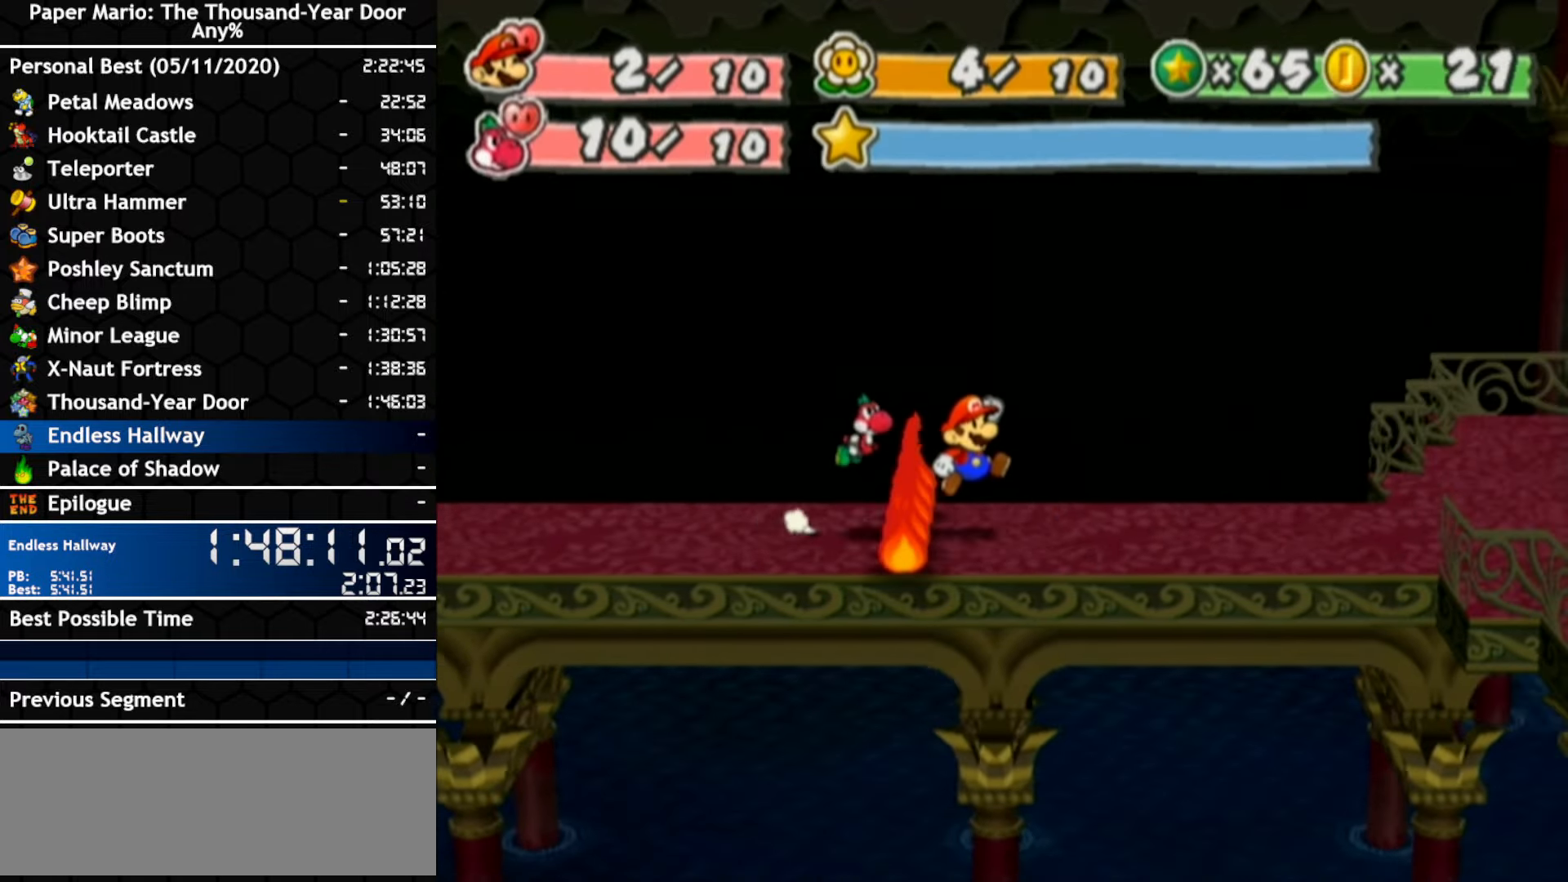
{"dt_ms": 500, "buttons": ["A"], "left_stick": "right", "right_stick": "center", "events": [[417, "A", "down"]]}
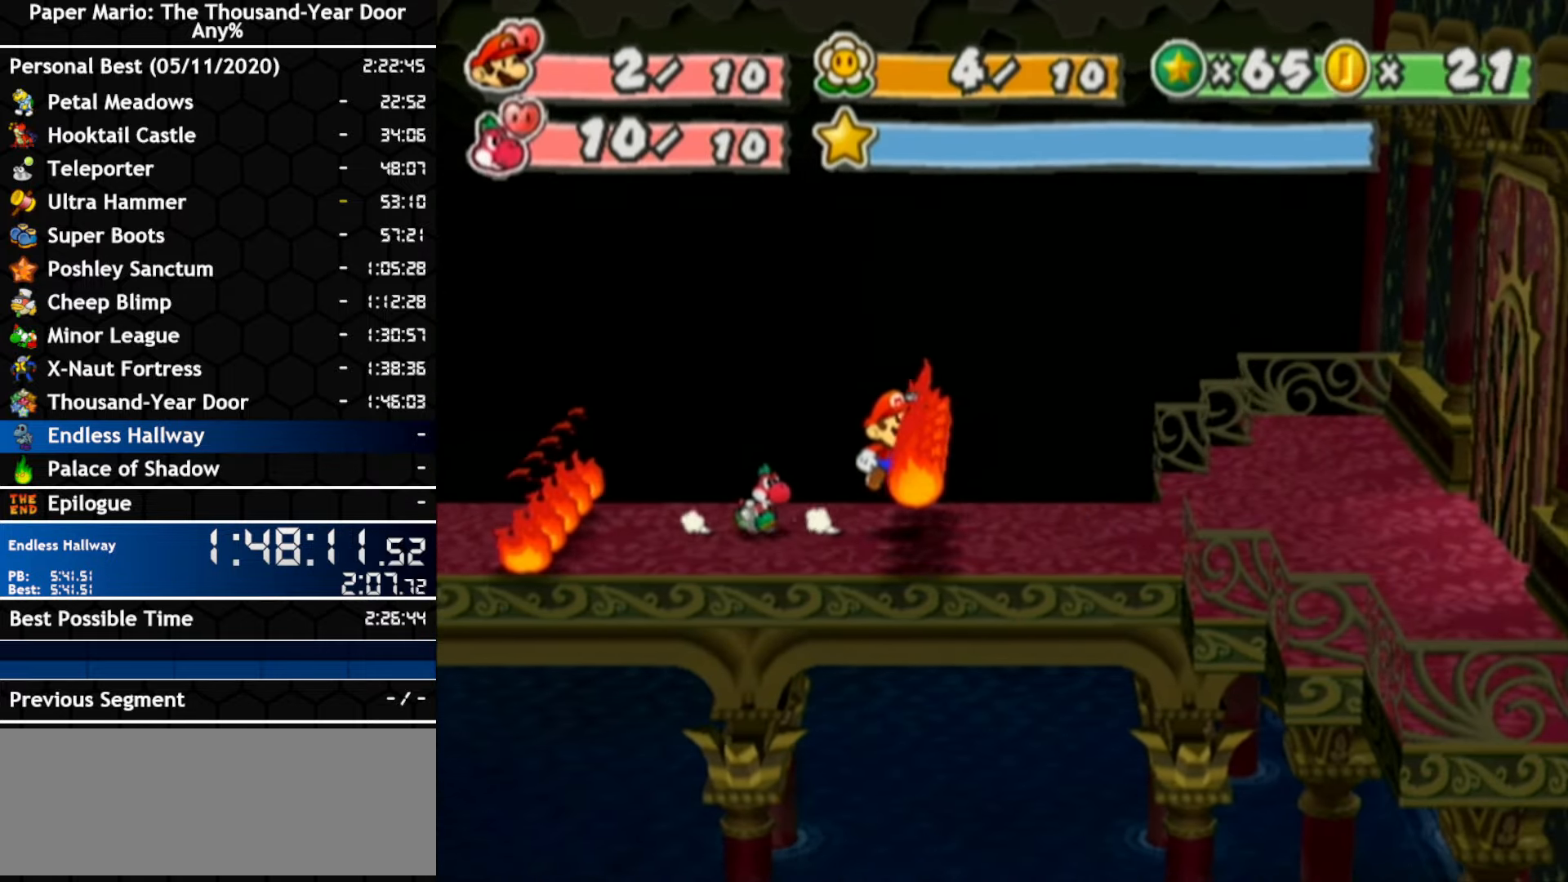
{"dt_ms": 500, "buttons": [], "left_stick": "center", "right_stick": "center", "events": [[350, "A", "up"], [350, "left_stick", "center"]]}
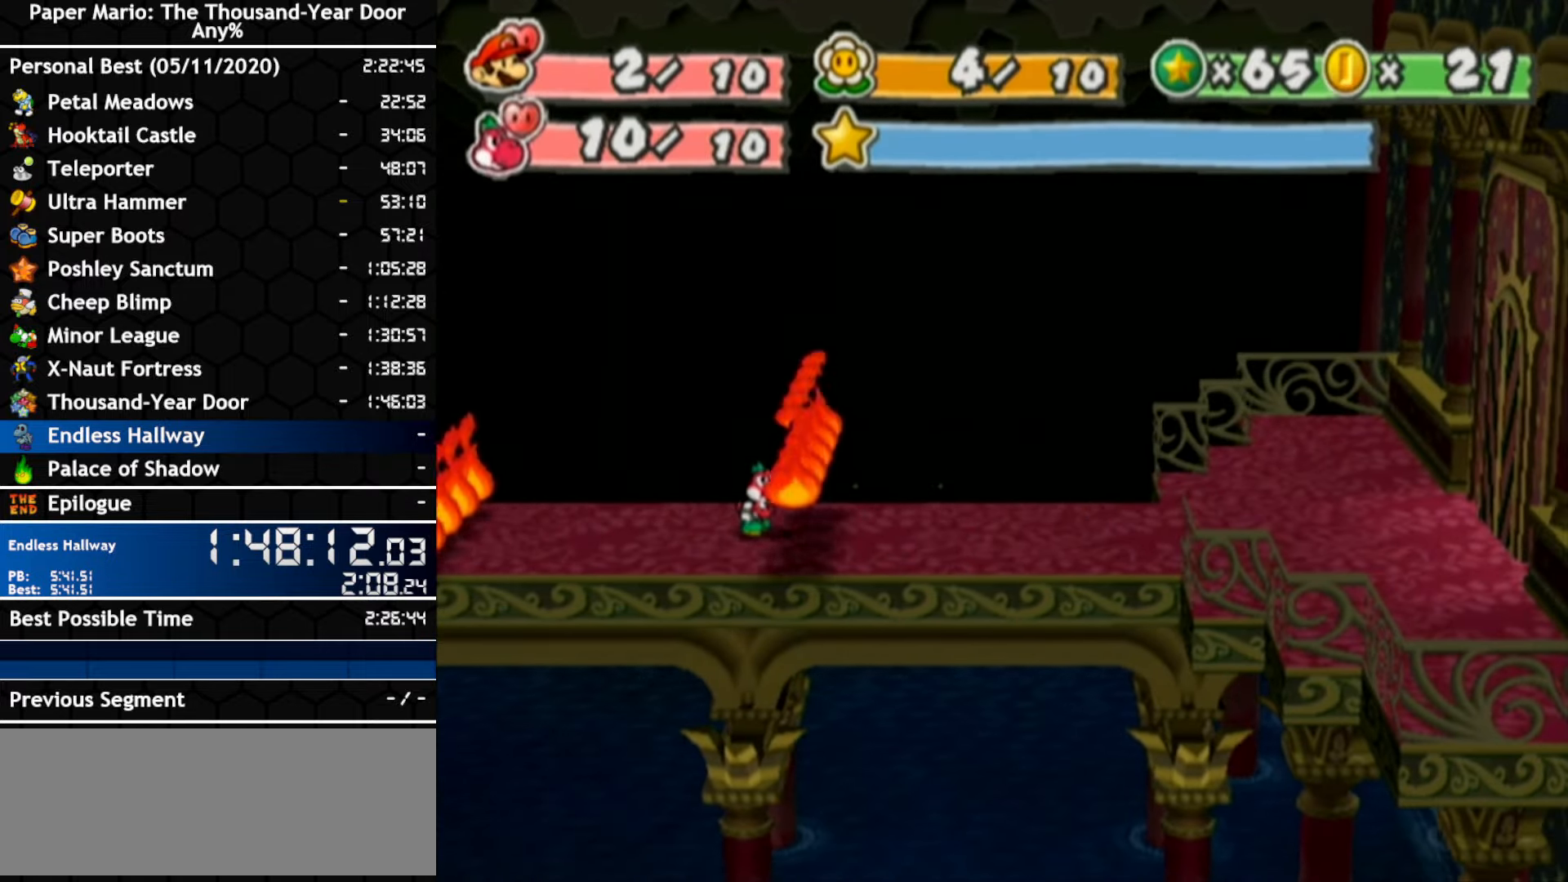
{"dt_ms": 500, "buttons": [], "left_stick": "center", "right_stick": "center", "events": []}
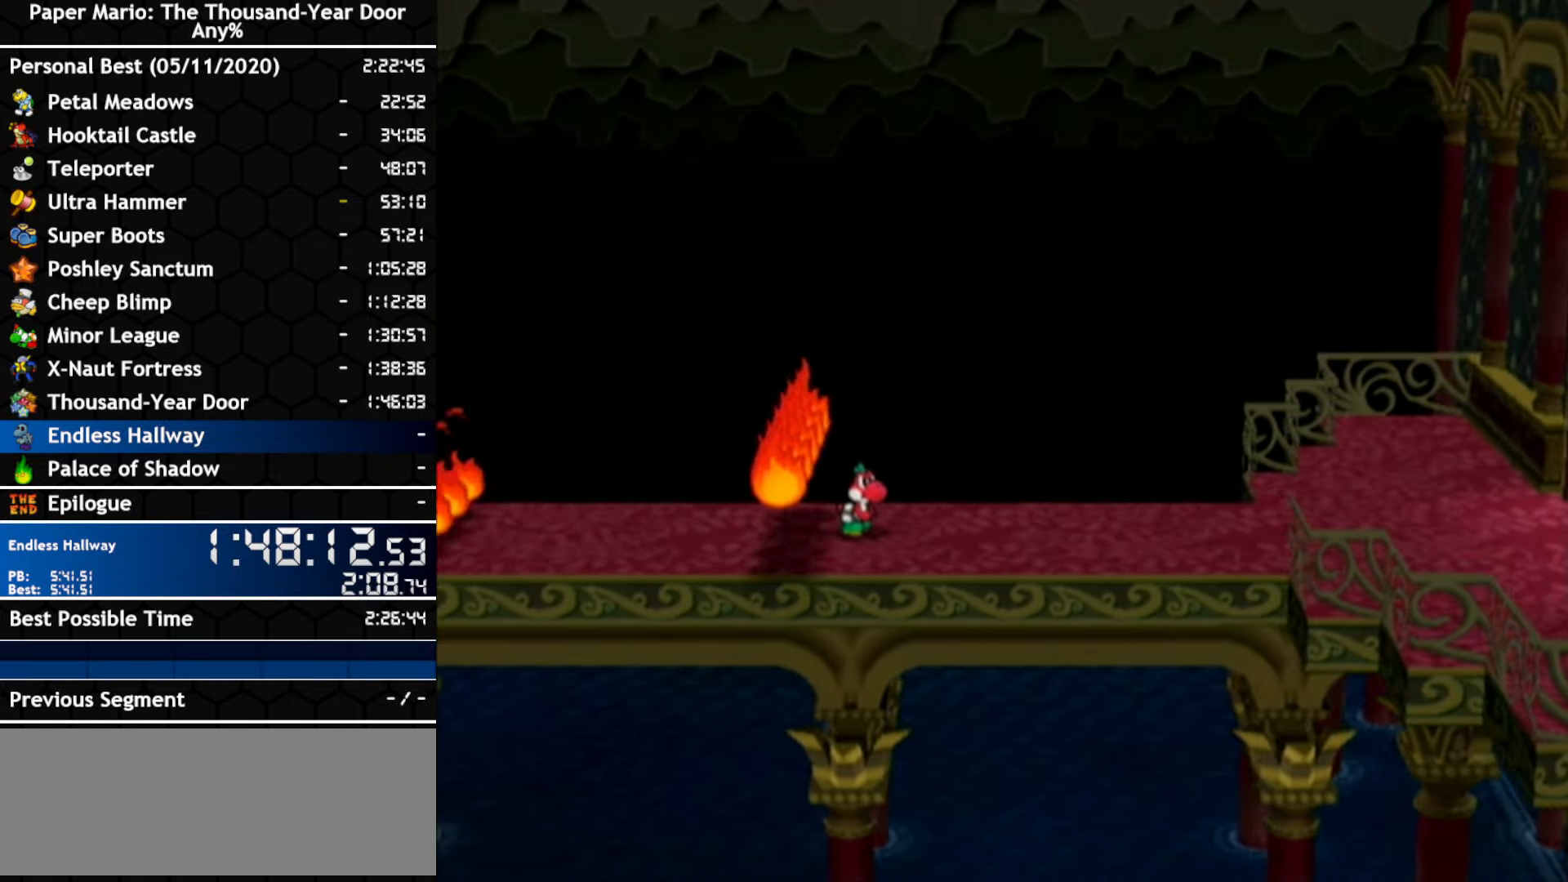
{"dt_ms": 500, "buttons": [], "left_stick": "center", "right_stick": "center", "events": []}
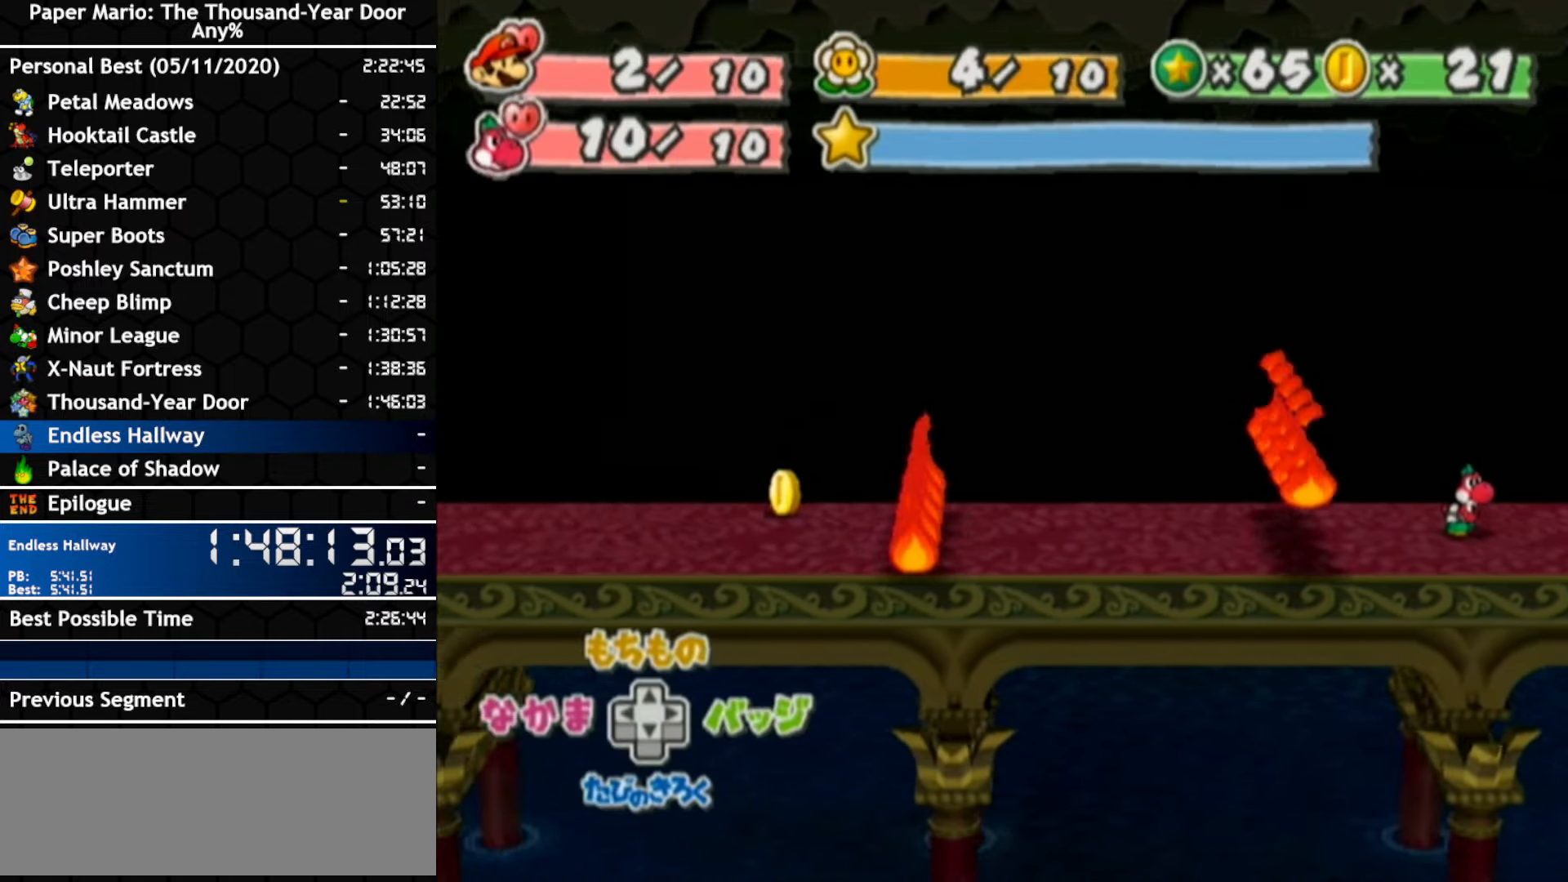
{"dt_ms": 500, "buttons": [], "left_stick": "center", "right_stick": "center", "events": []}
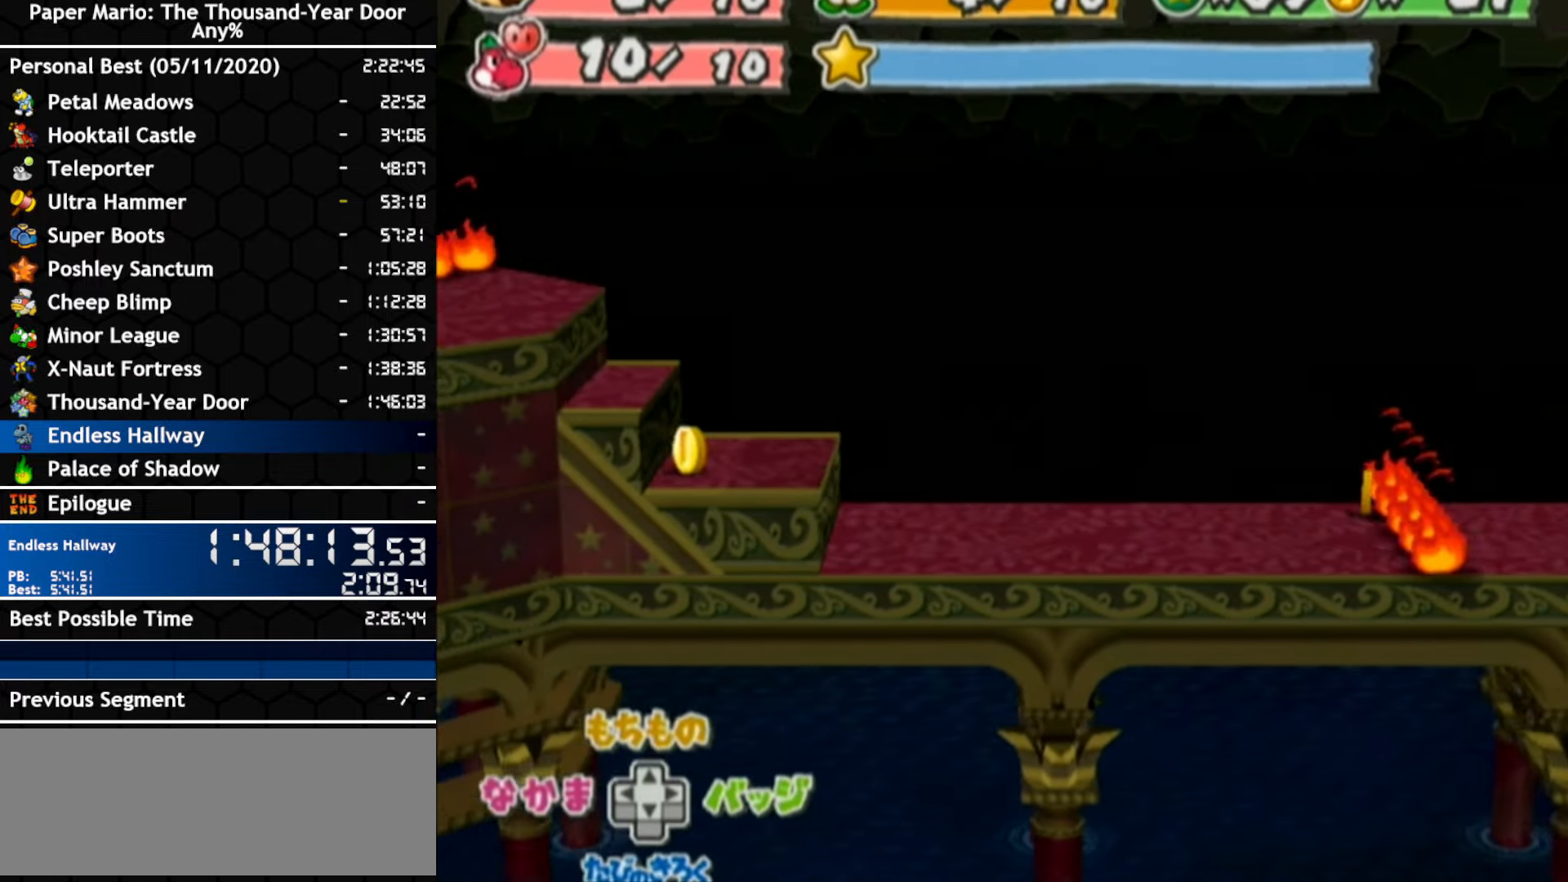
{"dt_ms": 500, "buttons": [], "left_stick": "center", "right_stick": "center", "events": []}
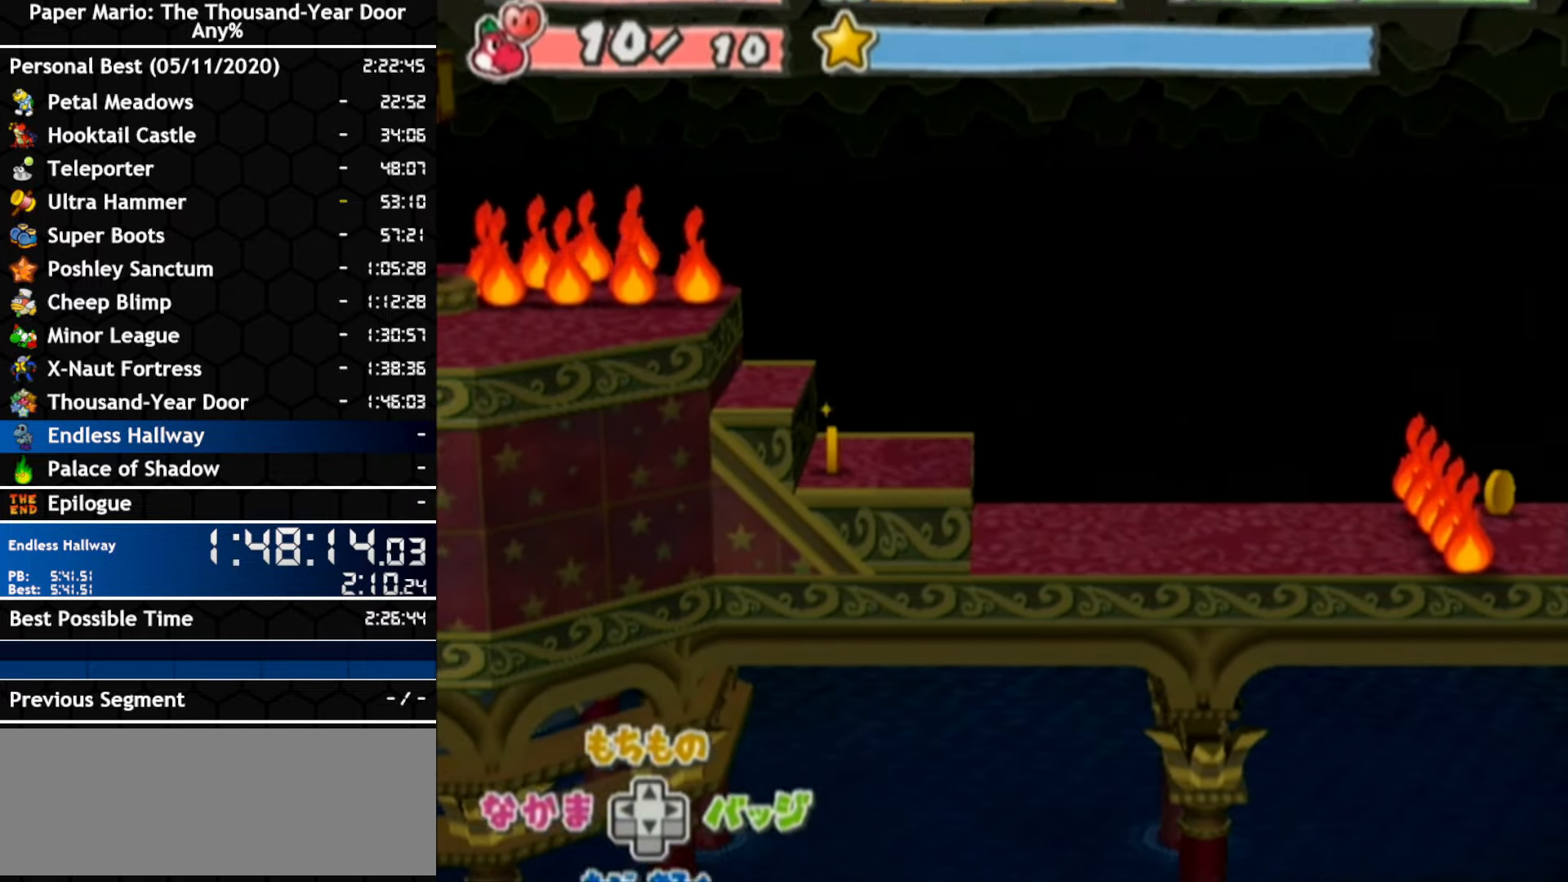
{"dt_ms": 500, "buttons": [], "left_stick": "center", "right_stick": "center", "events": []}
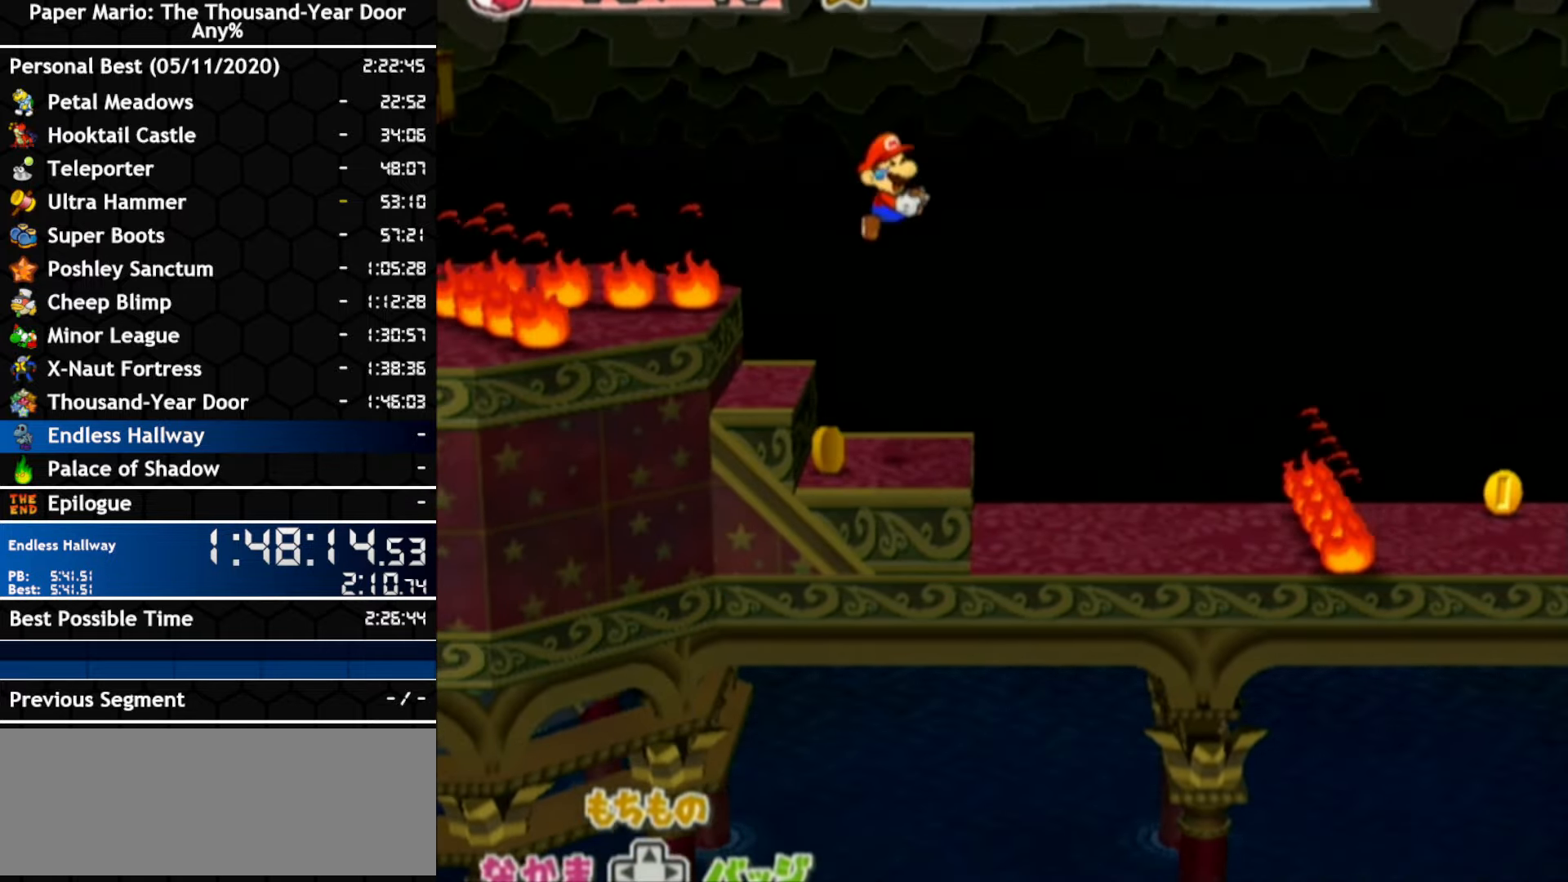
{"dt_ms": 500, "buttons": [], "left_stick": "center", "right_stick": "center", "events": []}
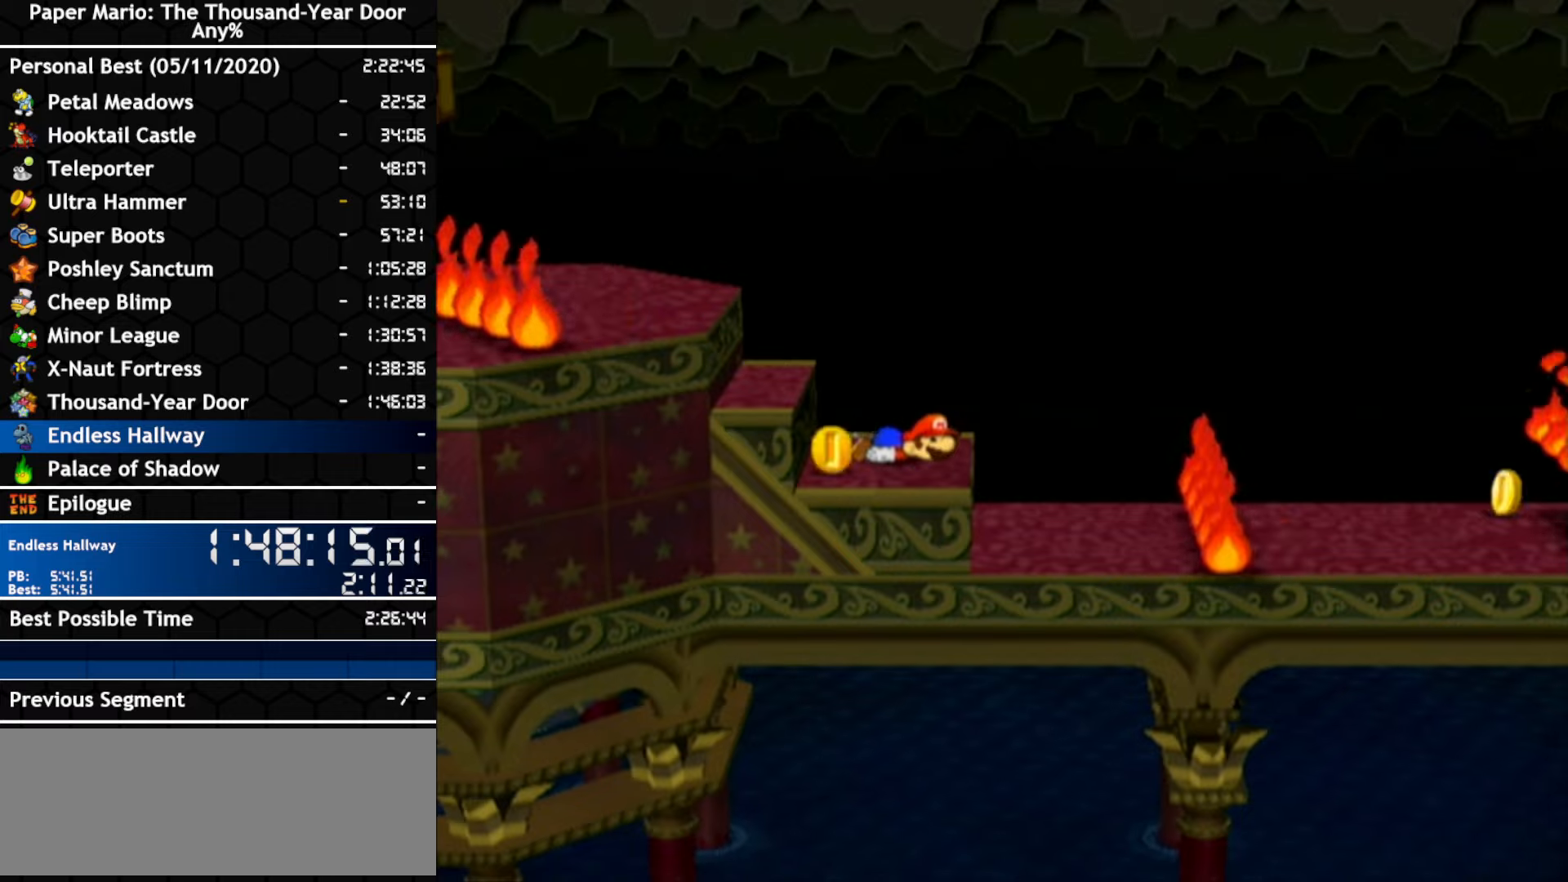
{"dt_ms": 500, "buttons": [], "left_stick": "left", "right_stick": "center", "events": [[34, "left_stick", "left"]]}
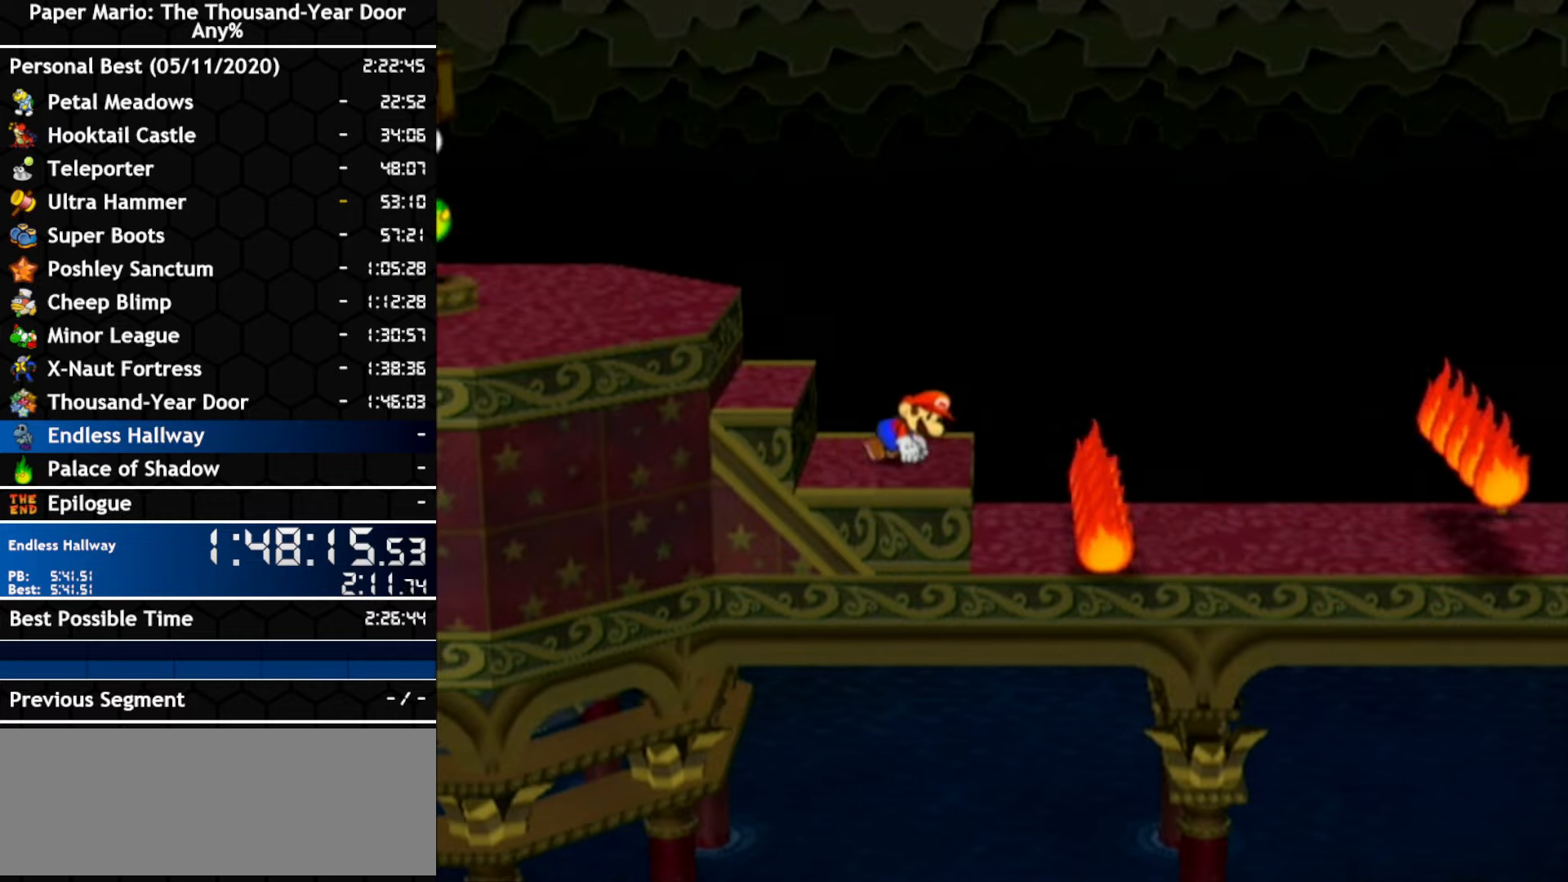
{"dt_ms": 1000, "buttons": [], "left_stick": "center", "right_stick": "center", "events": [[217, "A", "down"], [350, "A", "up"], [500, "left_stick", "center"]]}
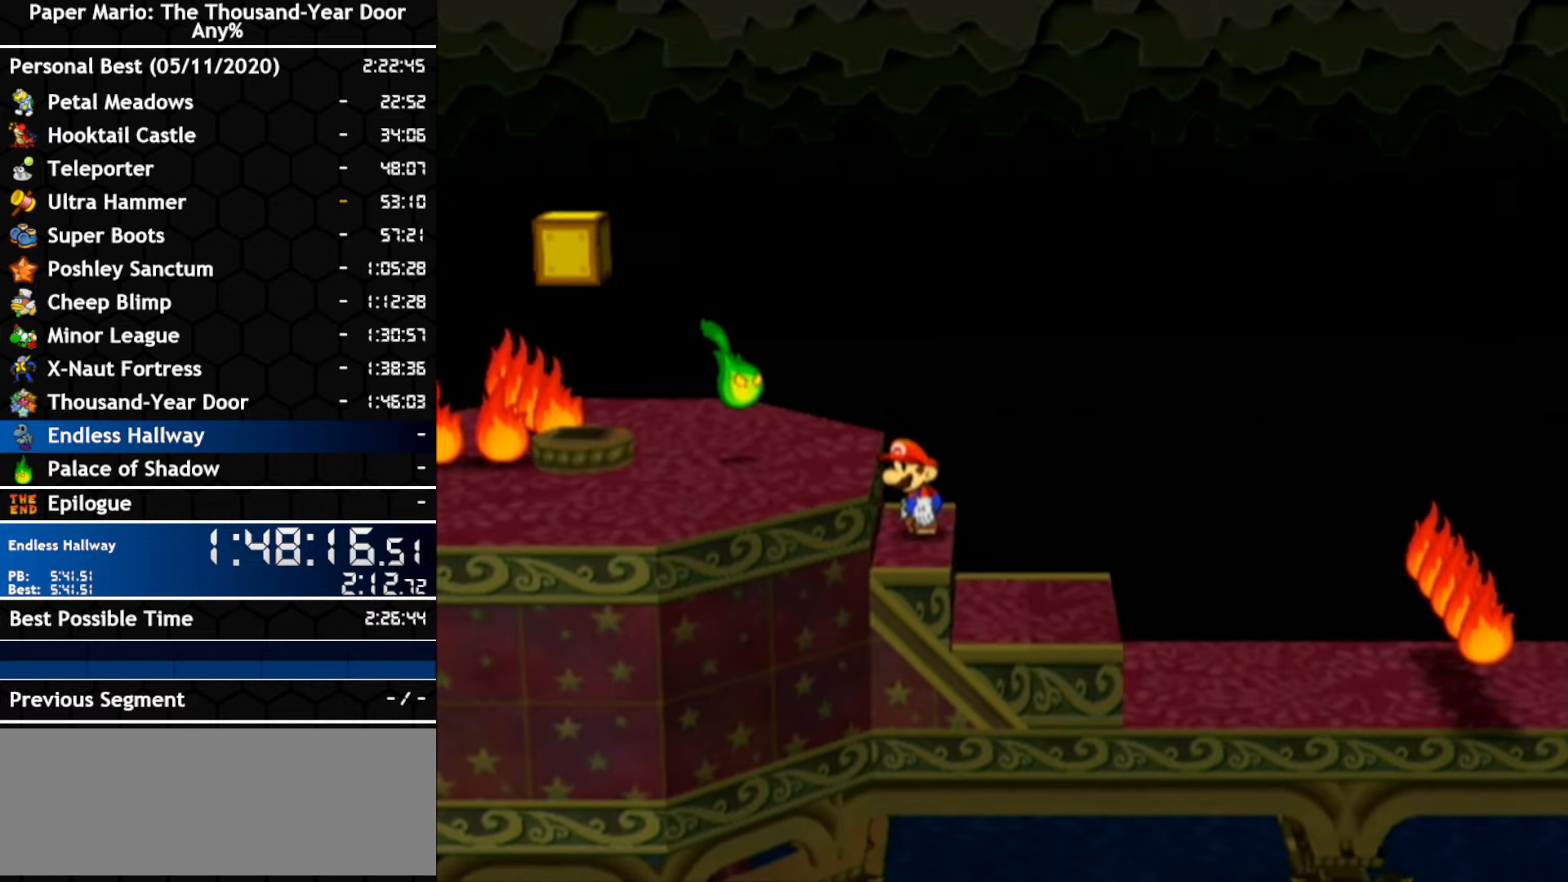
{"dt_ms": 500, "buttons": [], "left_stick": "center", "right_stick": "center", "events": []}
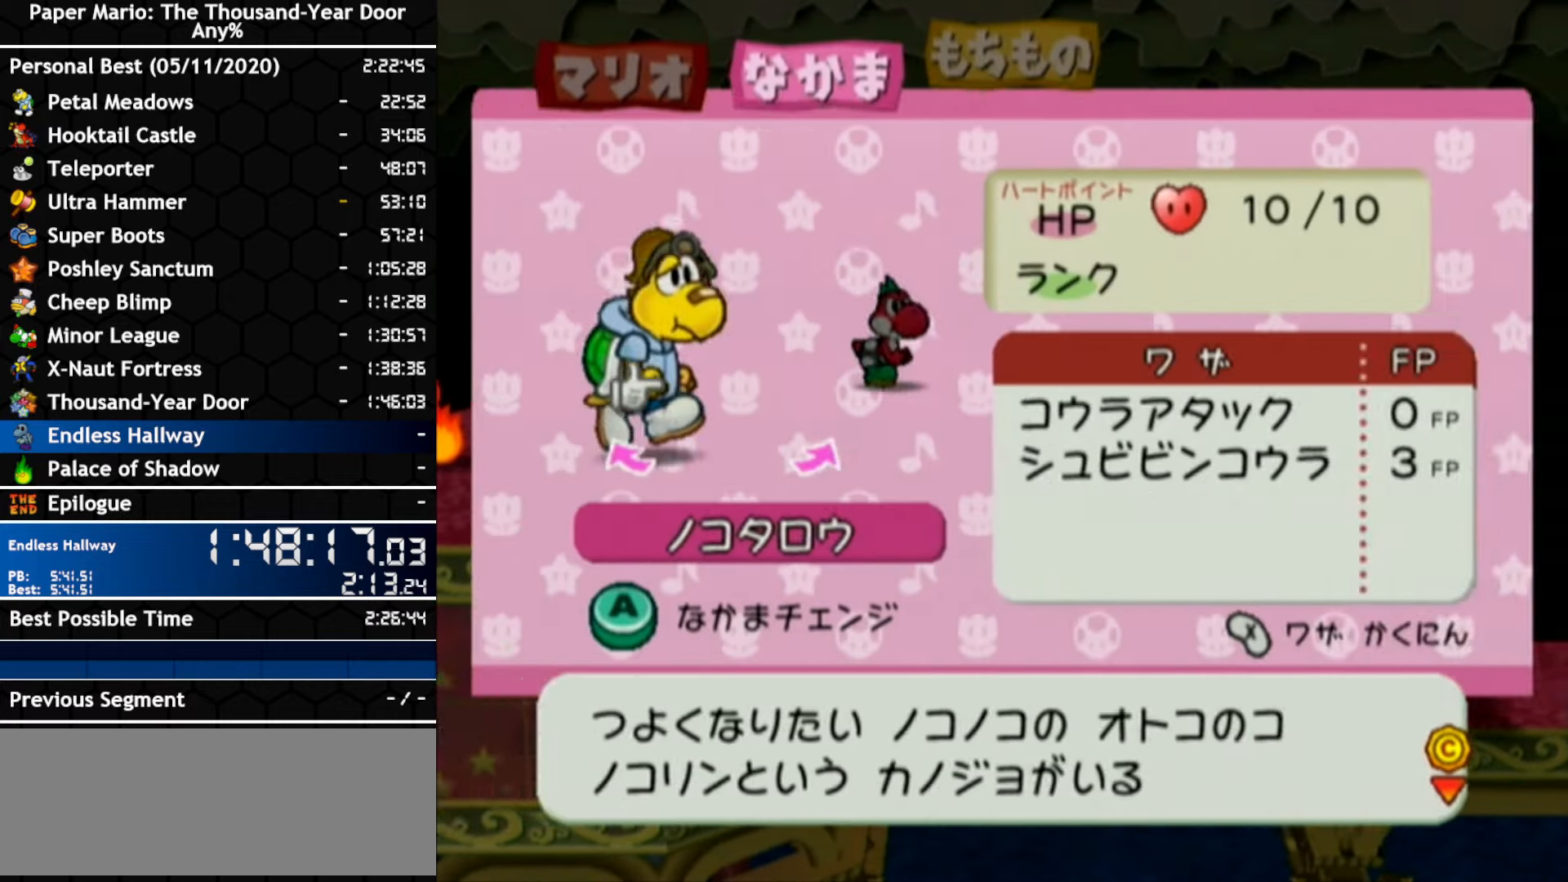
{"dt_ms": 500, "buttons": [], "left_stick": "center", "right_stick": "center", "events": []}
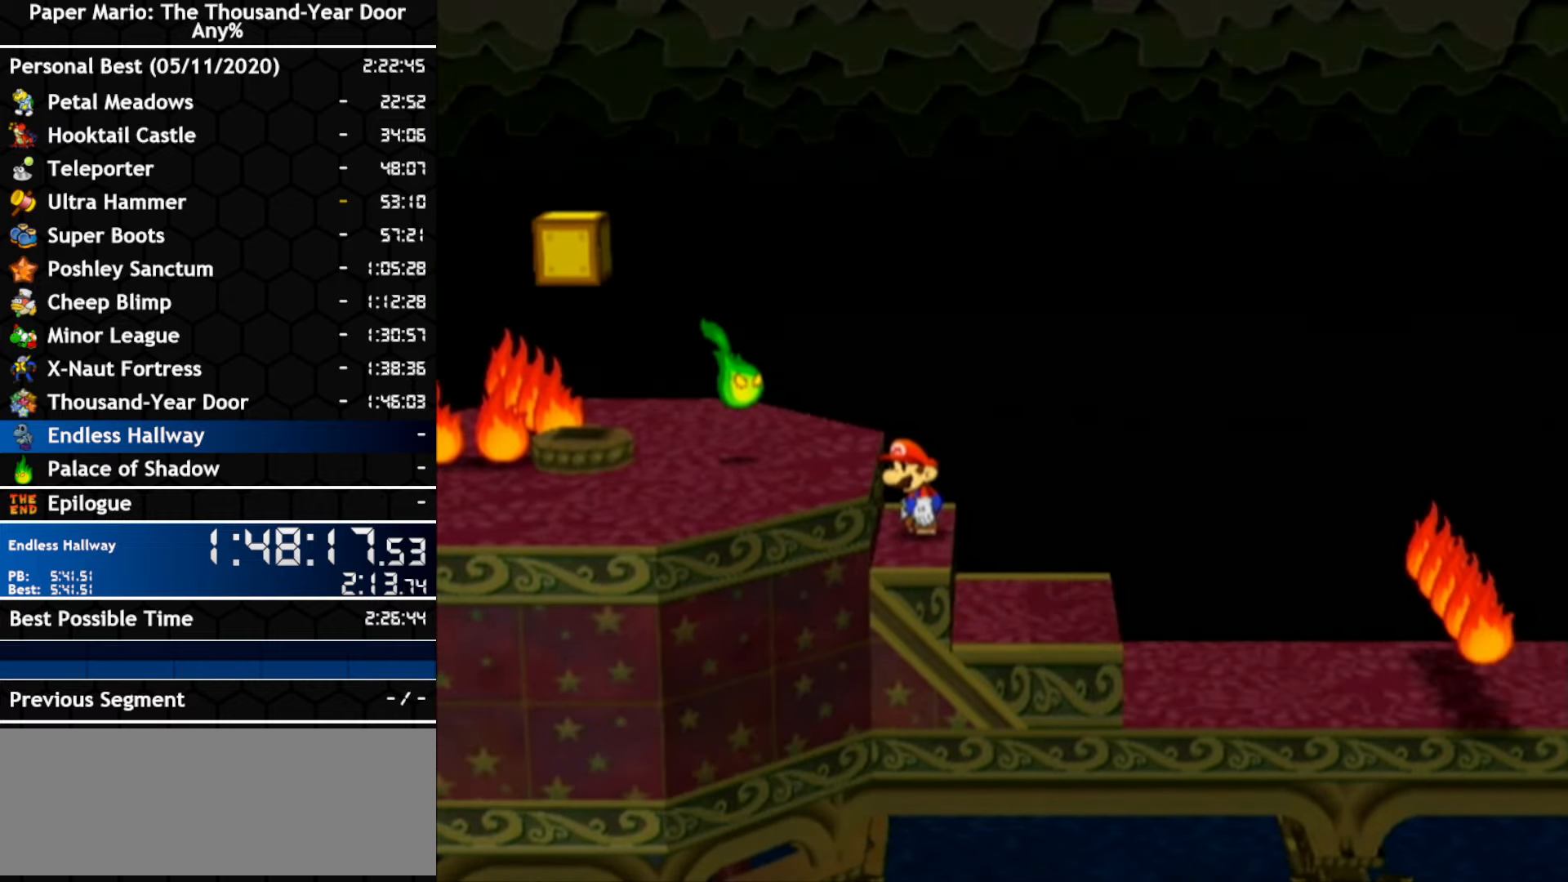
{"dt_ms": 1000, "buttons": [], "left_stick": "center", "right_stick": "center", "events": [[500, "left_stick", "left"], [817, "left_stick", "center"]]}
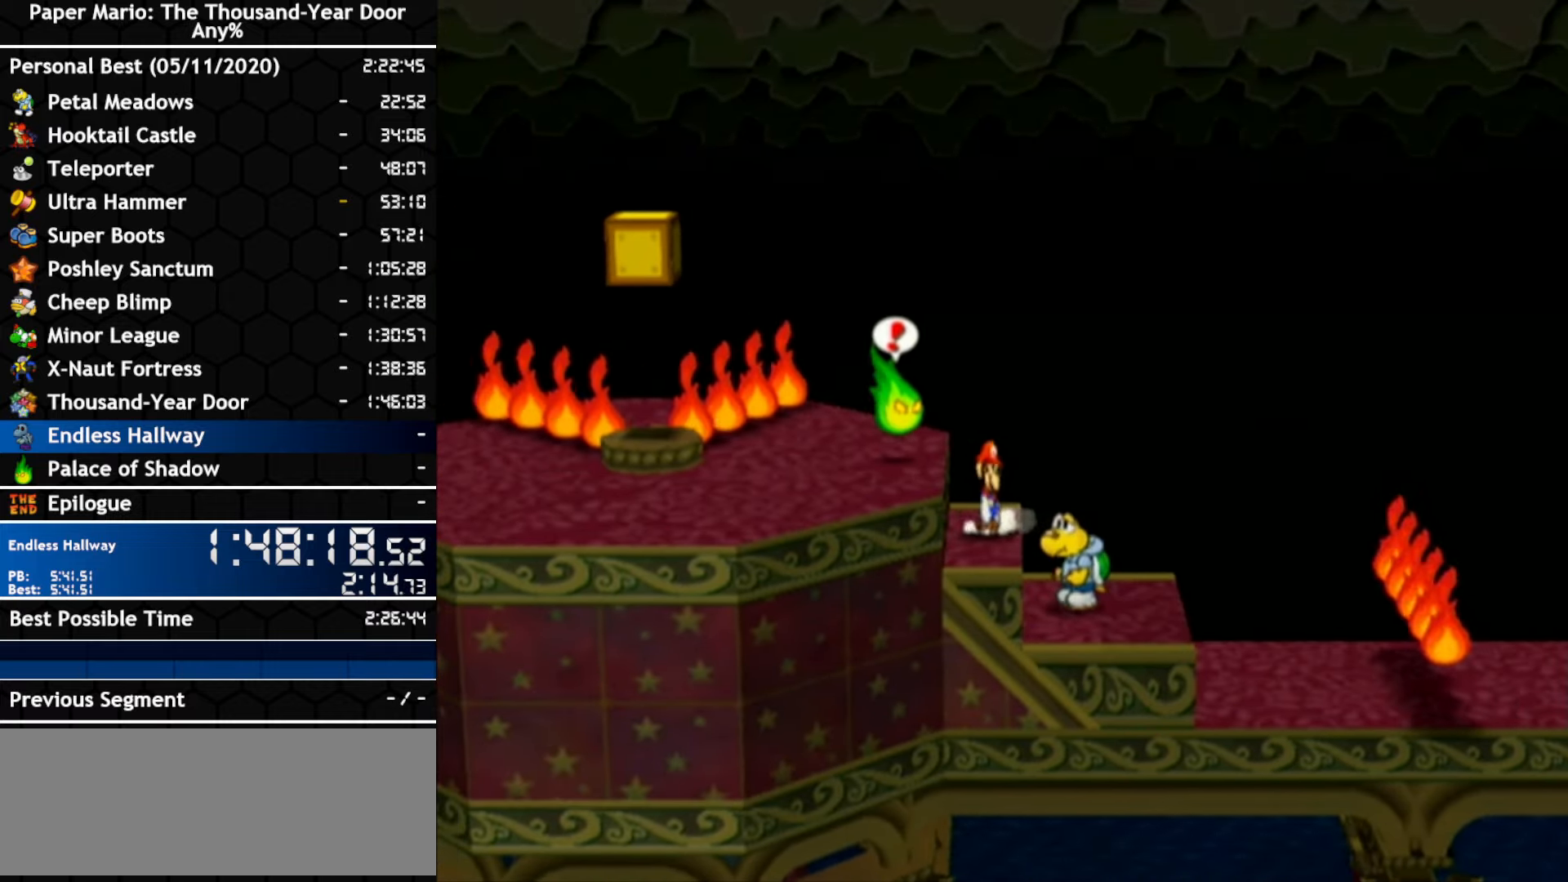
{"dt_ms": 500, "buttons": [], "left_stick": "center", "right_stick": "center", "events": []}
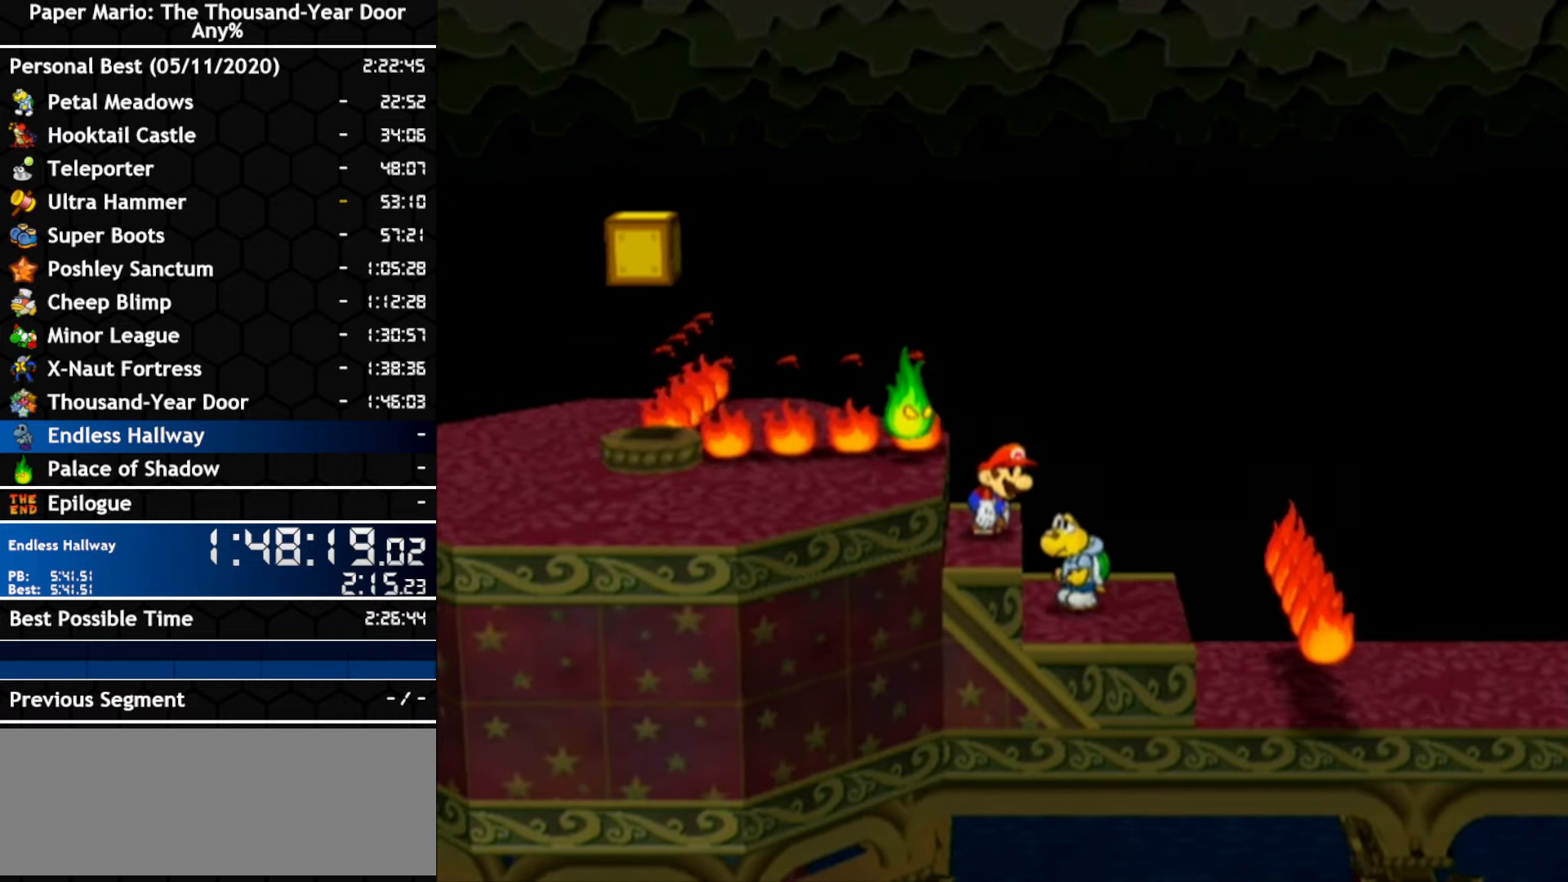
{"dt_ms": 500, "buttons": [], "left_stick": "center", "right_stick": "center", "events": []}
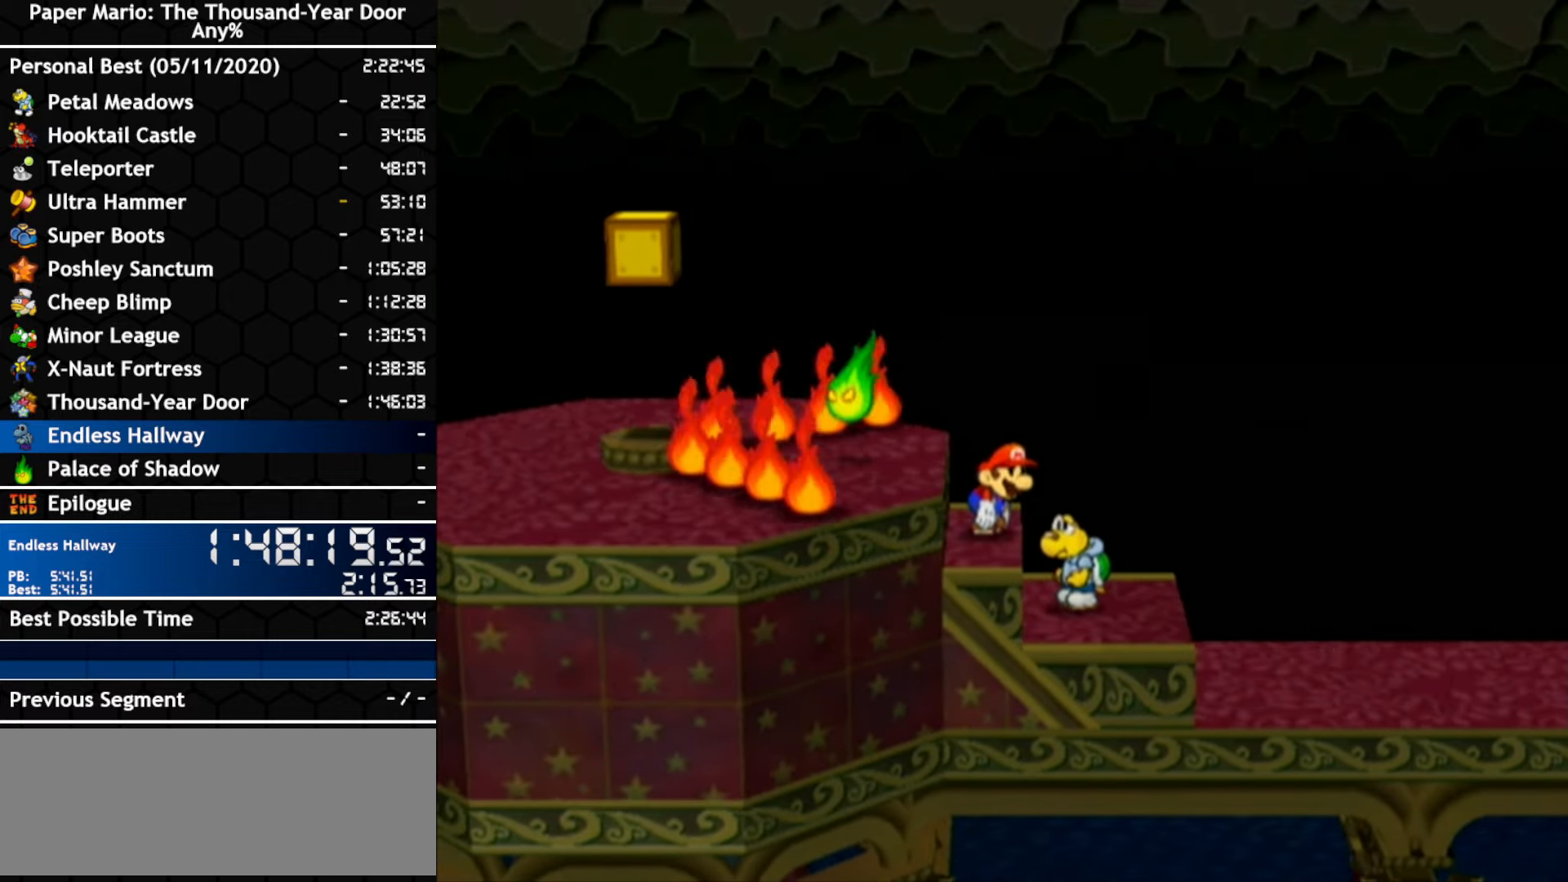
{"dt_ms": 500, "buttons": ["A"], "left_stick": "center", "right_stick": "center", "events": [[500, "A", "down"]]}
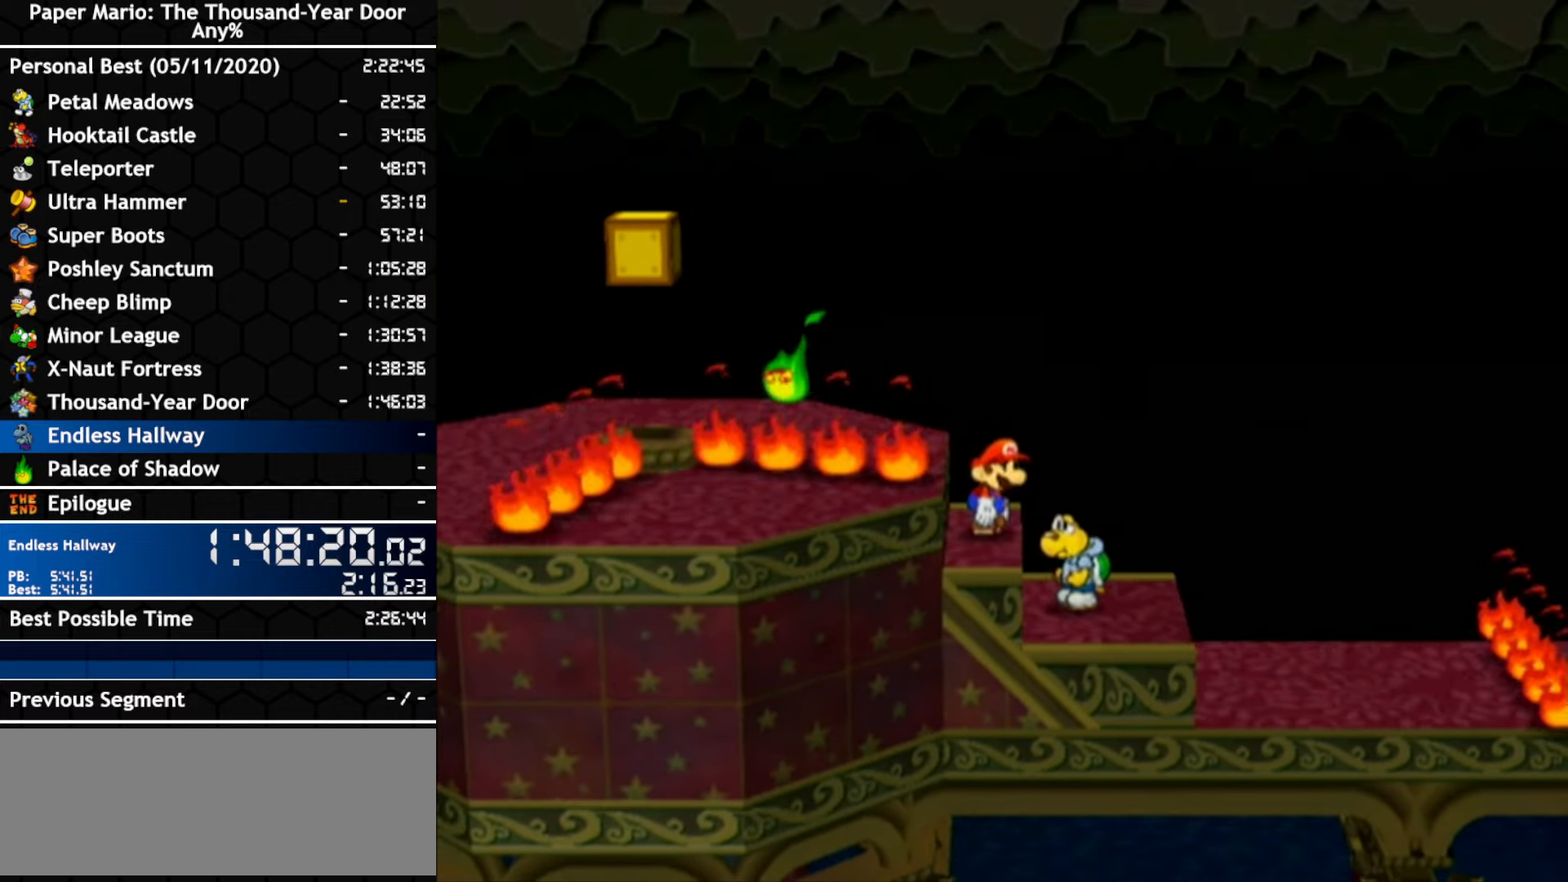
{"dt_ms": 500, "buttons": [], "left_stick": "center", "right_stick": "center", "events": [[34, "left_stick", "left"], [250, "left_stick", "center"], [283, "A", "up"]]}
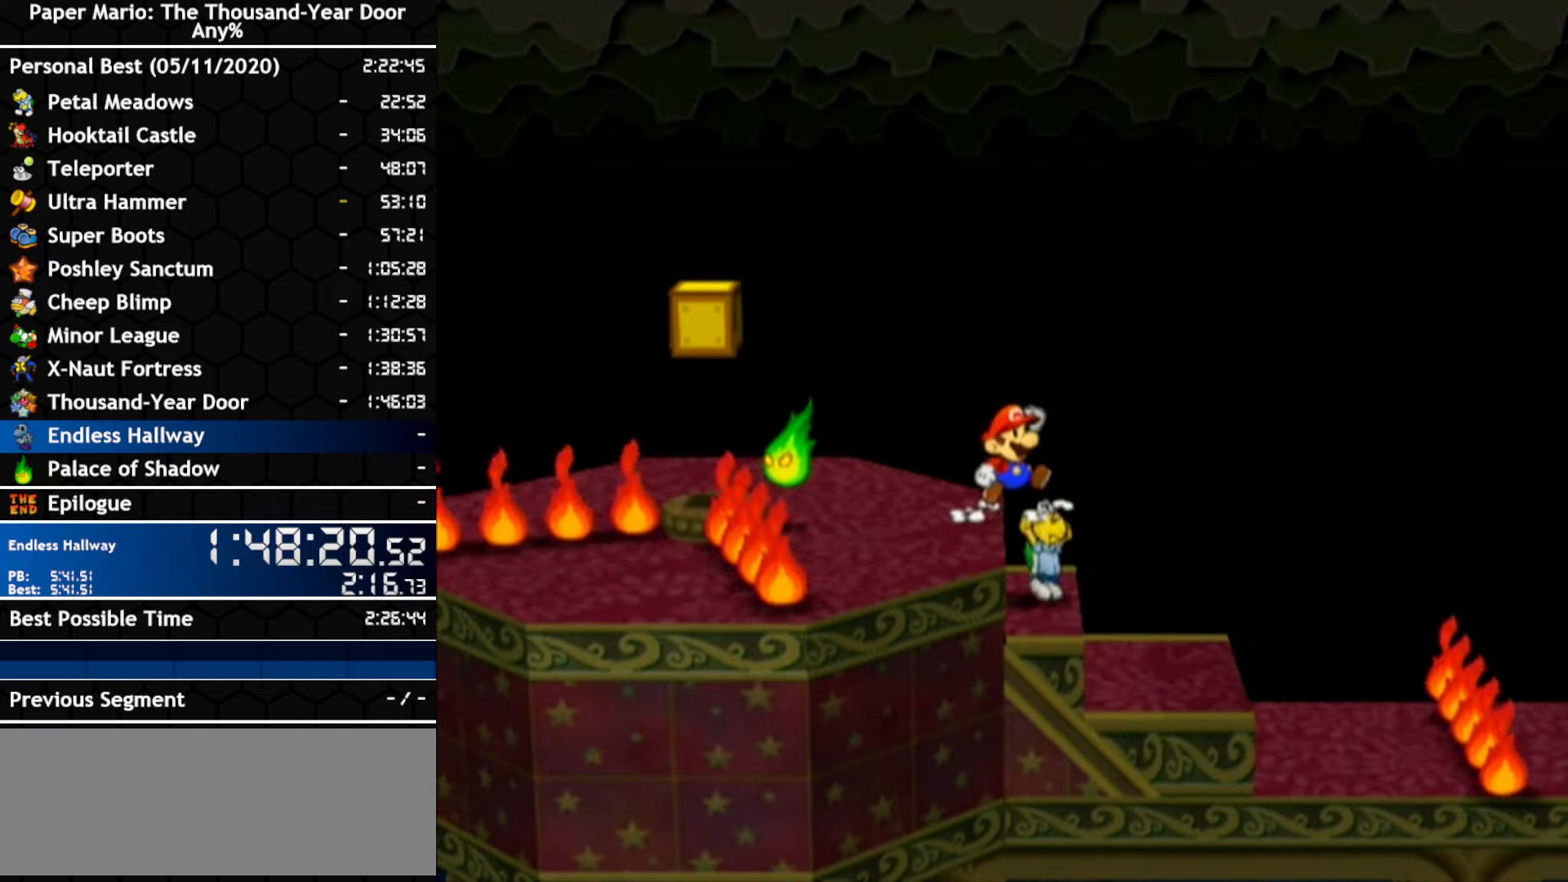
{"dt_ms": 500, "buttons": [], "left_stick": "center", "right_stick": "center", "events": []}
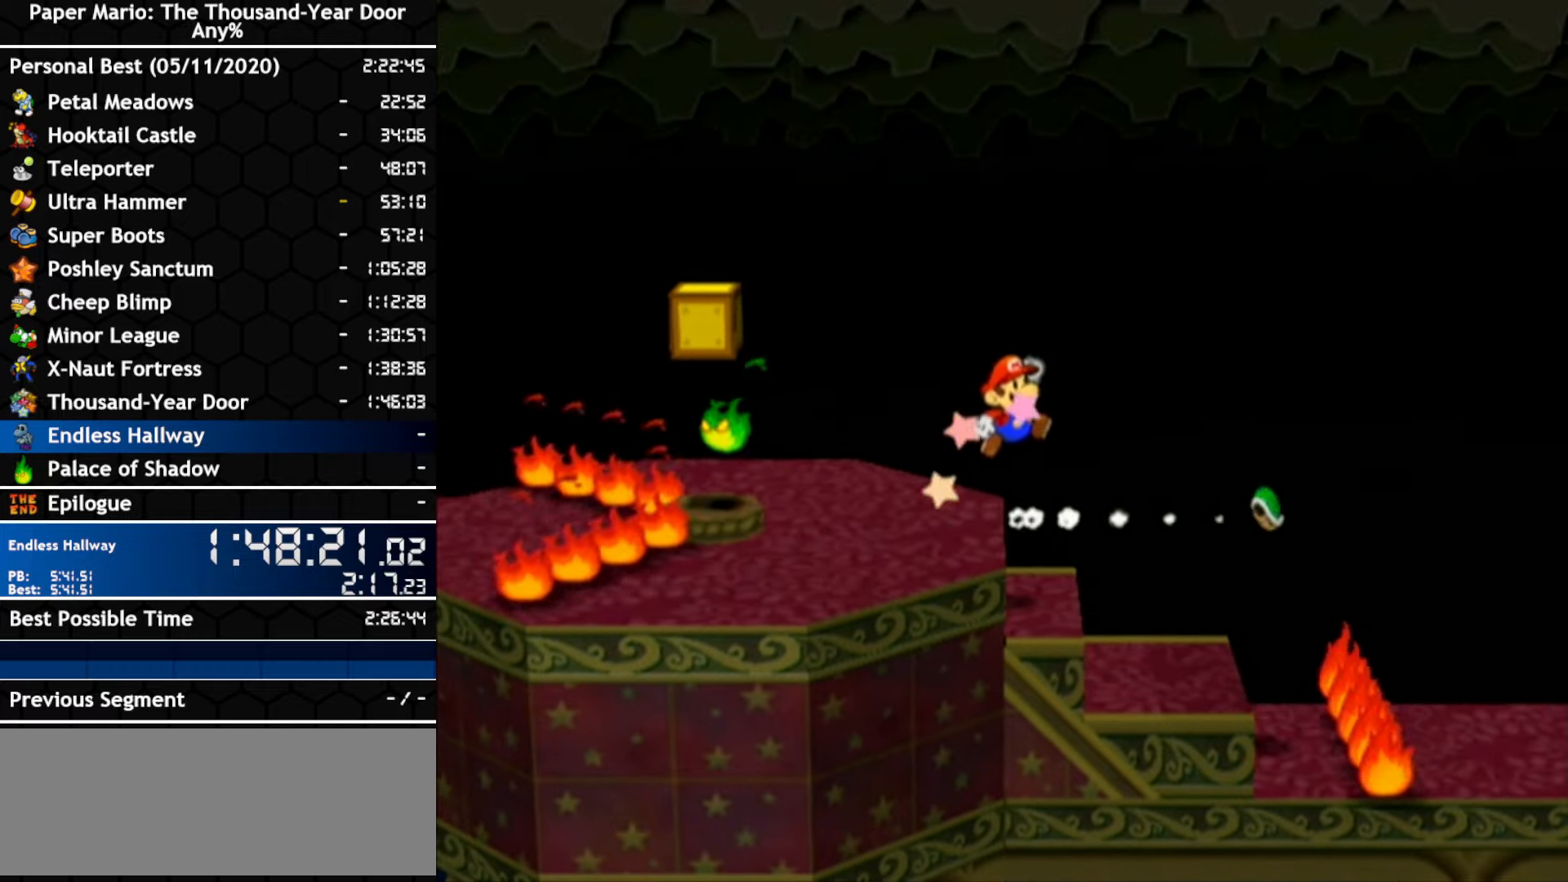
{"dt_ms": 500, "buttons": [], "left_stick": "left", "right_stick": "center", "events": [[183, "left_stick", "right"], [350, "left_stick", "left"]]}
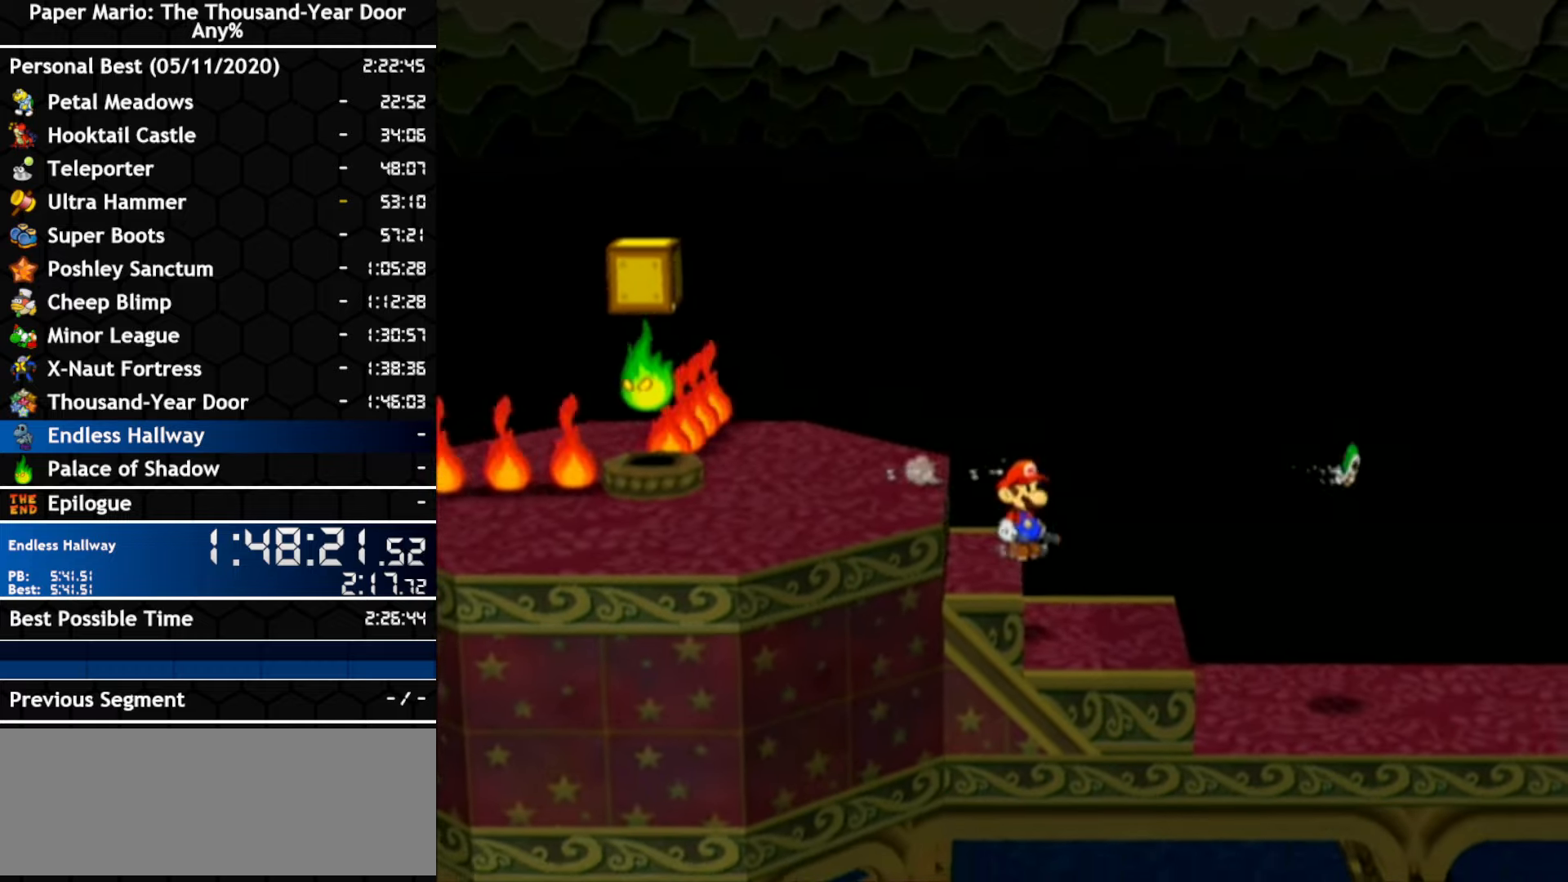
{"dt_ms": 500, "buttons": [], "left_stick": "center", "right_stick": "center", "events": [[317, "left_stick", "center"]]}
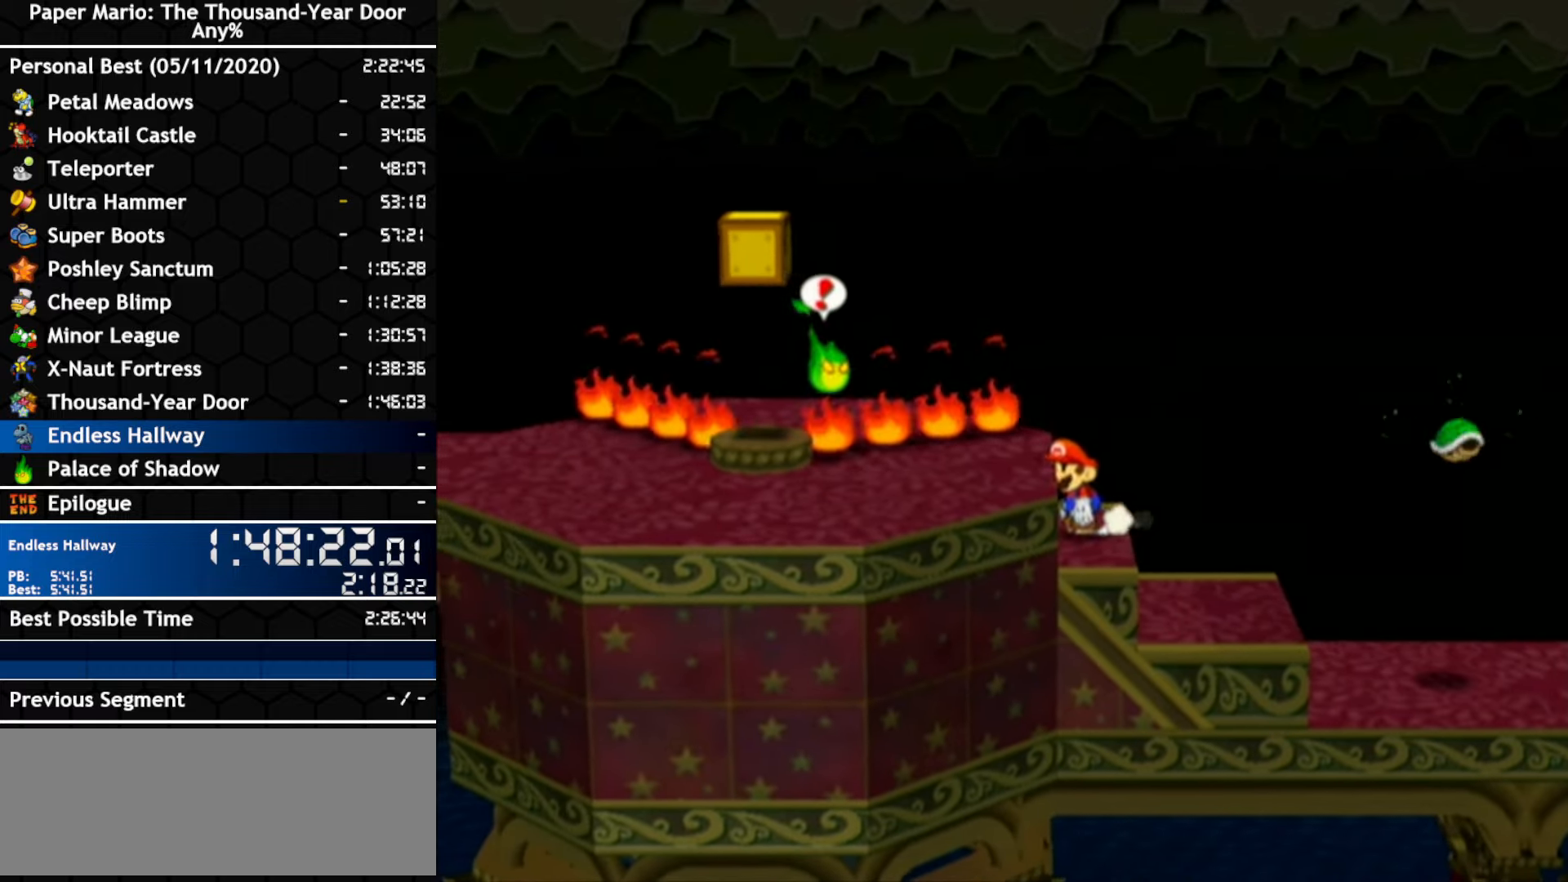
{"dt_ms": 500, "buttons": [], "left_stick": "right", "right_stick": "center", "events": [[33, "left_stick", "right"]]}
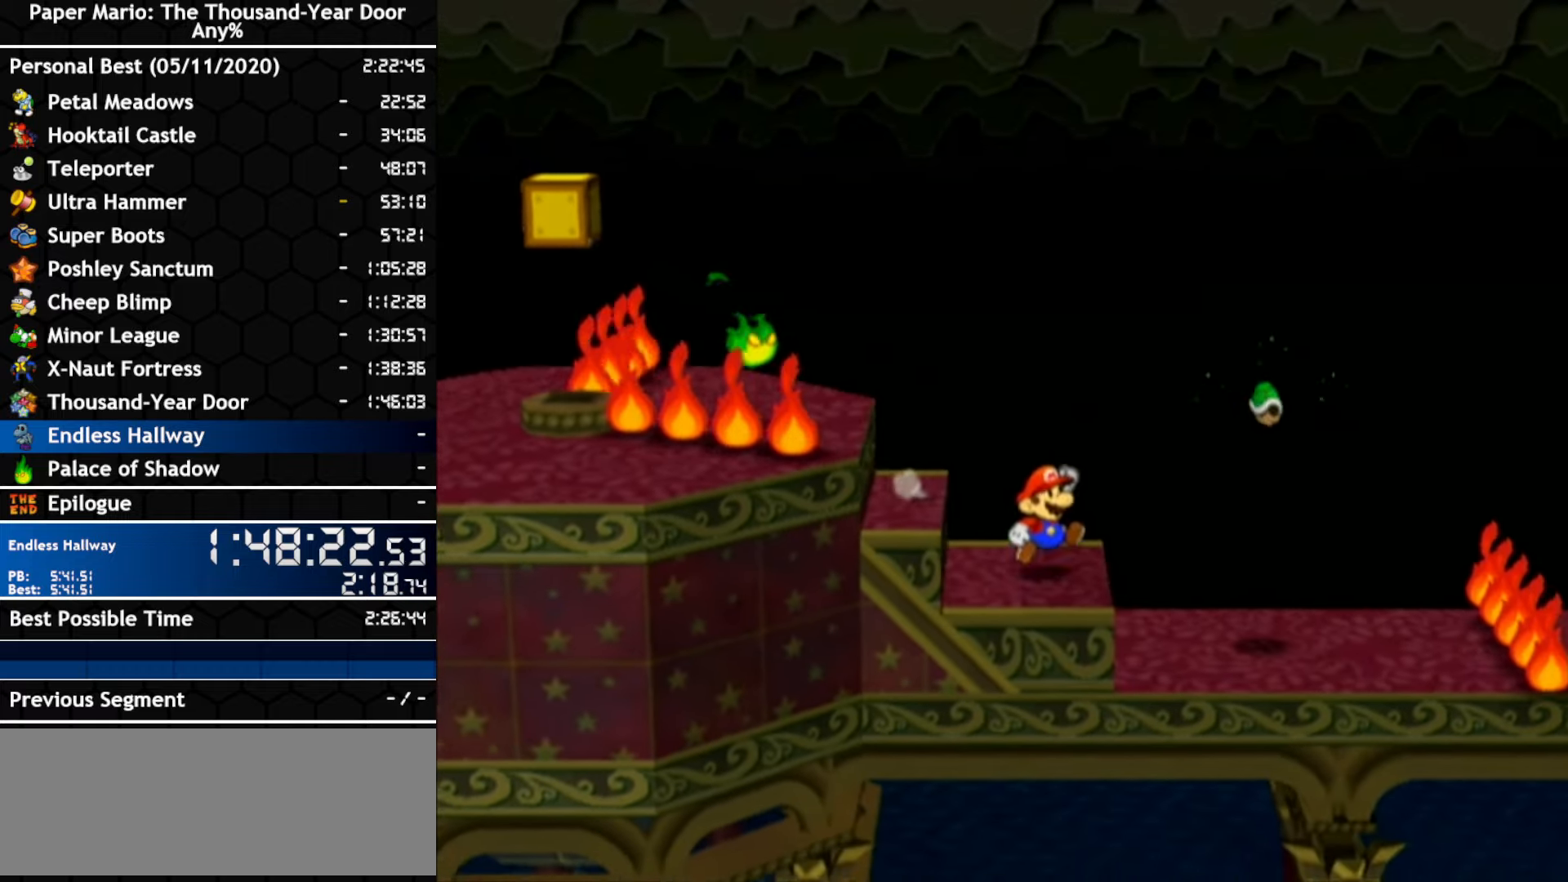
{"dt_ms": 500, "buttons": [], "left_stick": "right", "right_stick": "center", "events": []}